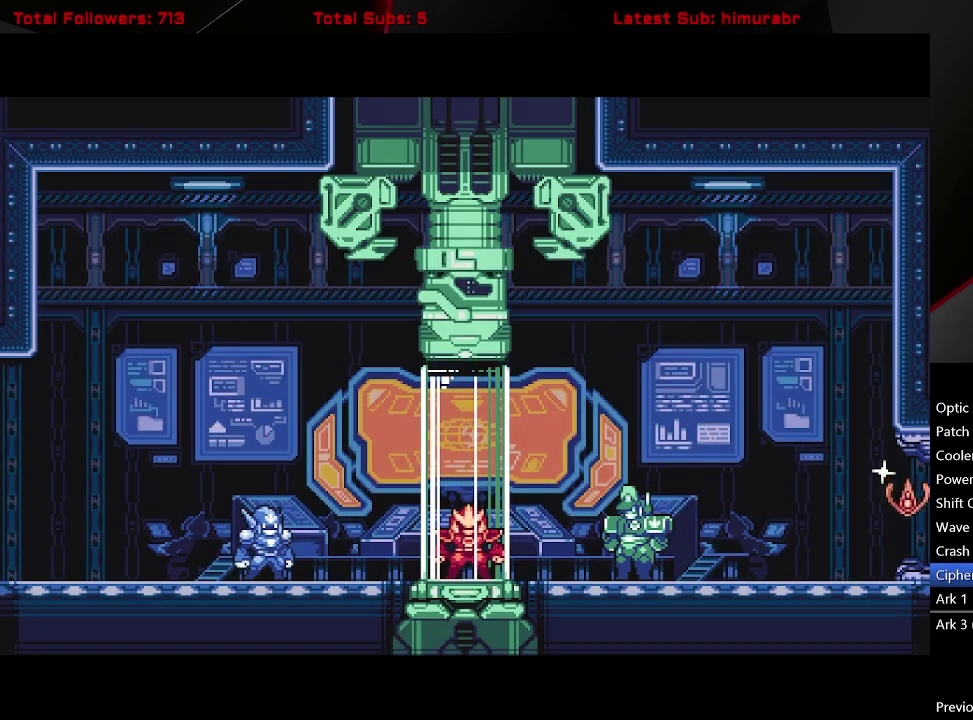
Gameplay with a controller (Xbox layout); each line is a JSON object with the inputs held at the frame after it. "events" lists button and stick changes between this image and that frame as [ms after this image, input, new state], when the widget could be followed in between. Not read: L3 R3 left_stick.
{"buttons": ["START"], "right_stick": "center", "events": []}
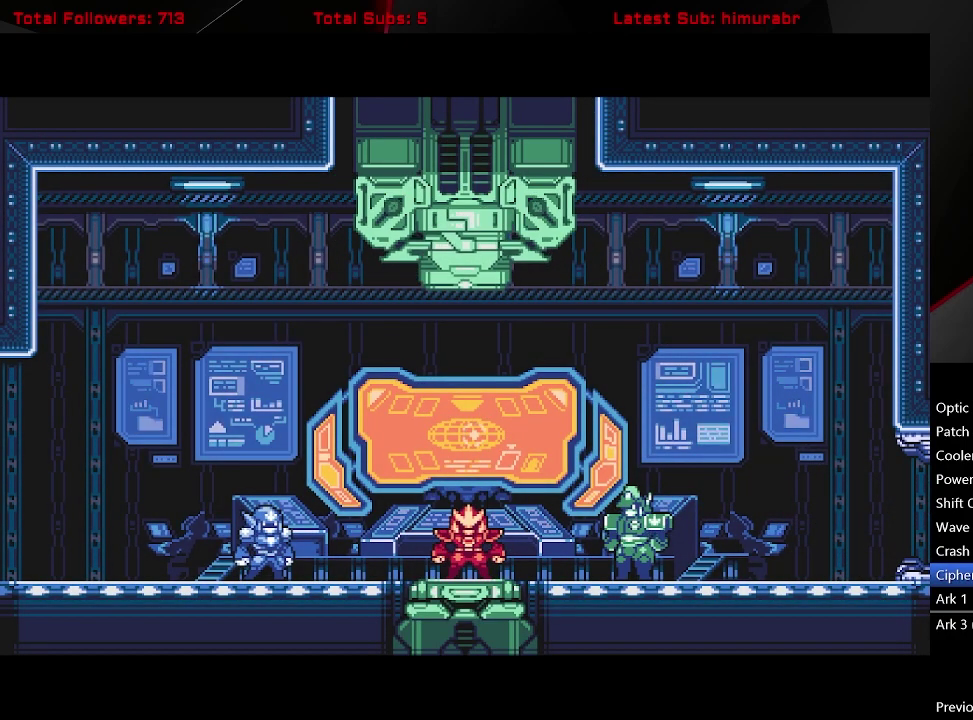
{"buttons": ["START"], "right_stick": "center", "events": []}
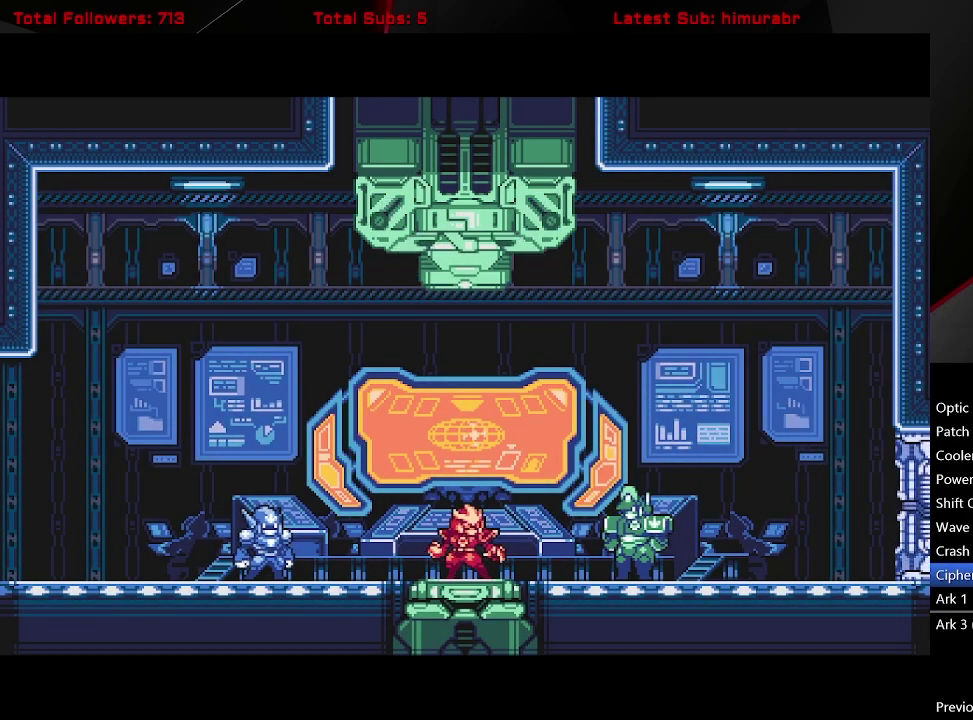
{"buttons": ["START"], "right_stick": "center", "events": []}
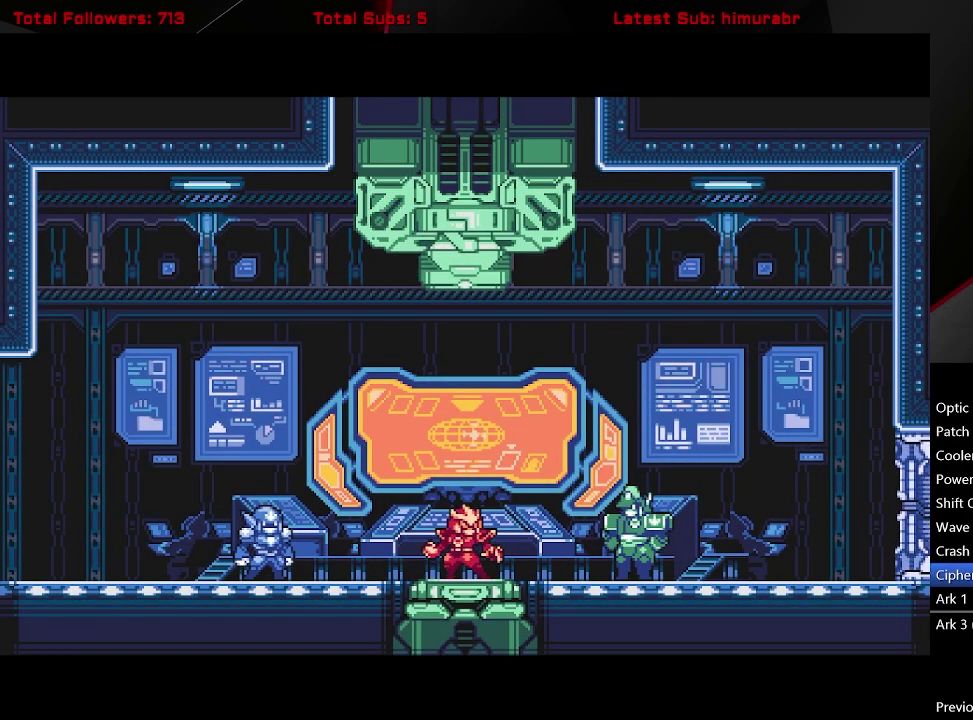
{"buttons": ["START"], "right_stick": "center", "events": []}
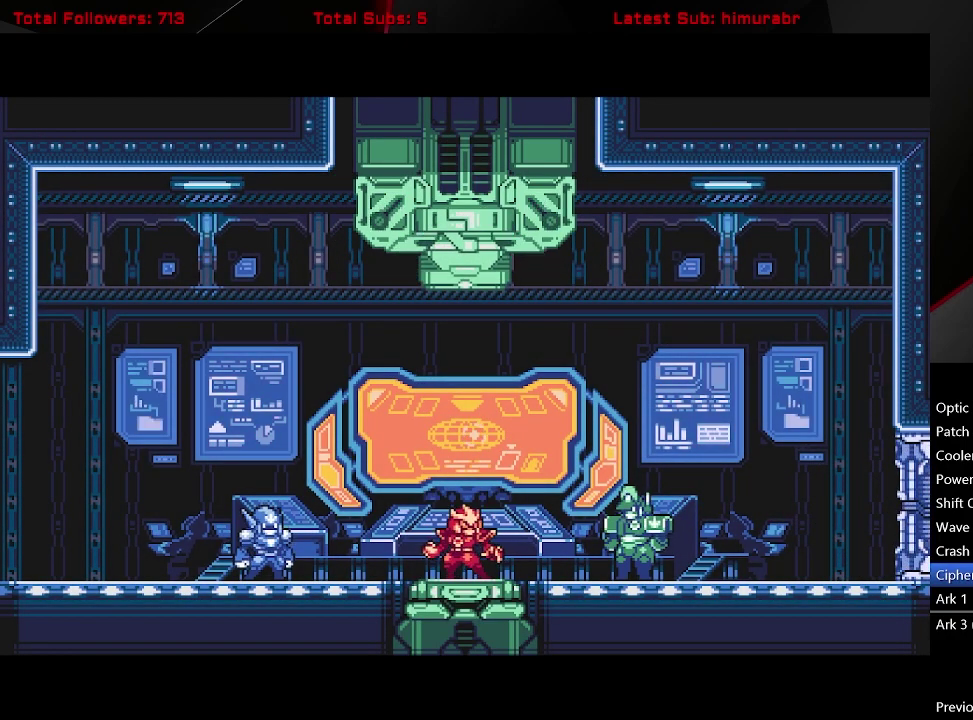
{"buttons": ["START"], "right_stick": "center", "events": []}
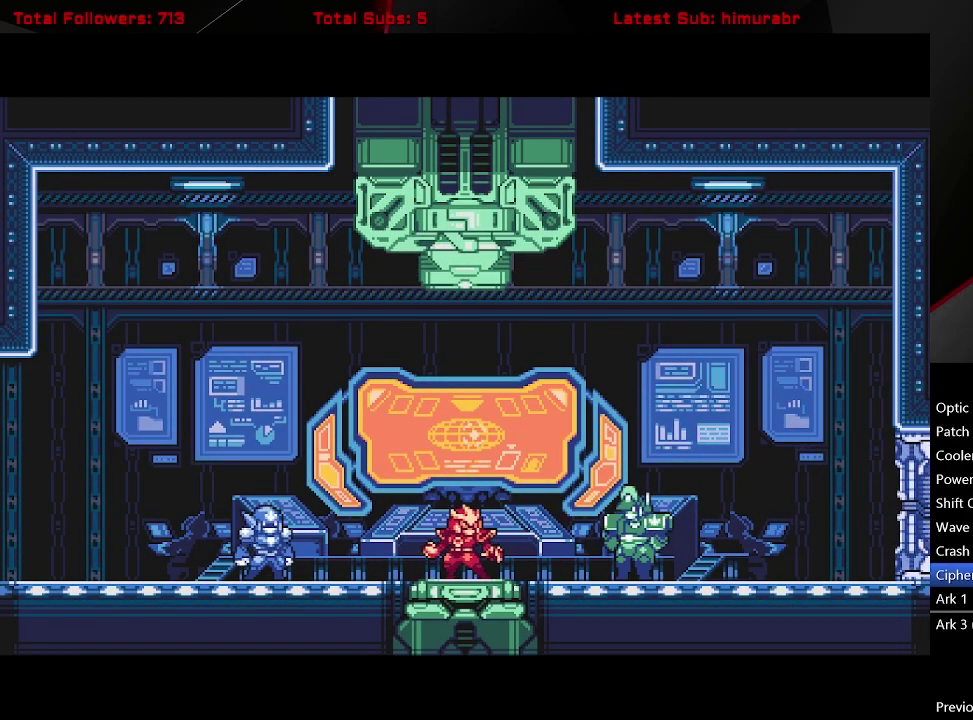
{"buttons": ["START"], "right_stick": "center", "events": []}
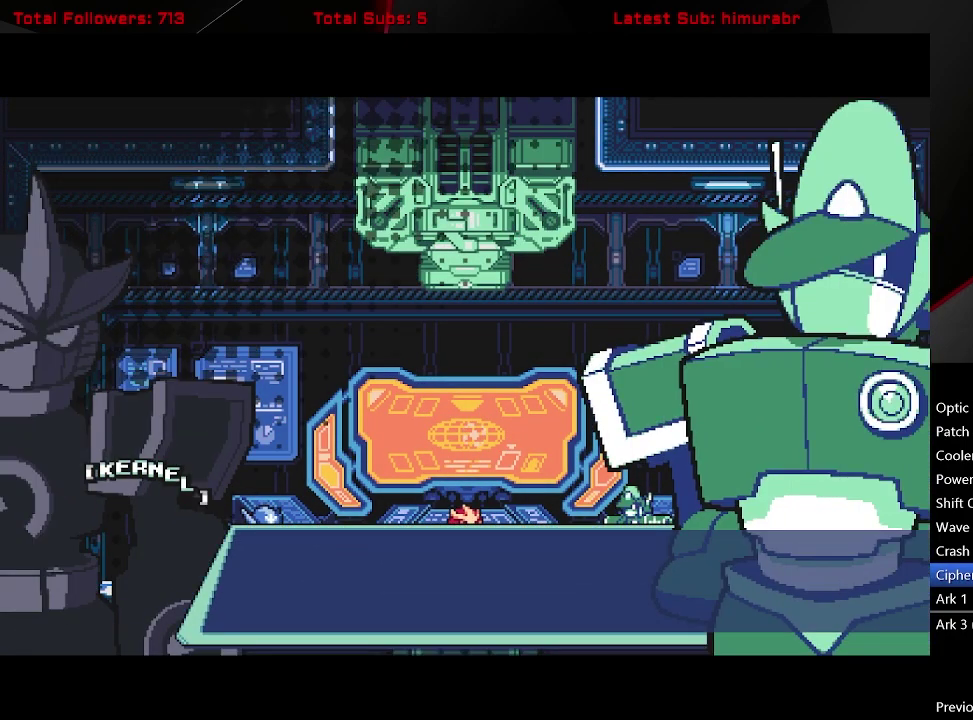
{"buttons": ["START"], "right_stick": "center", "events": []}
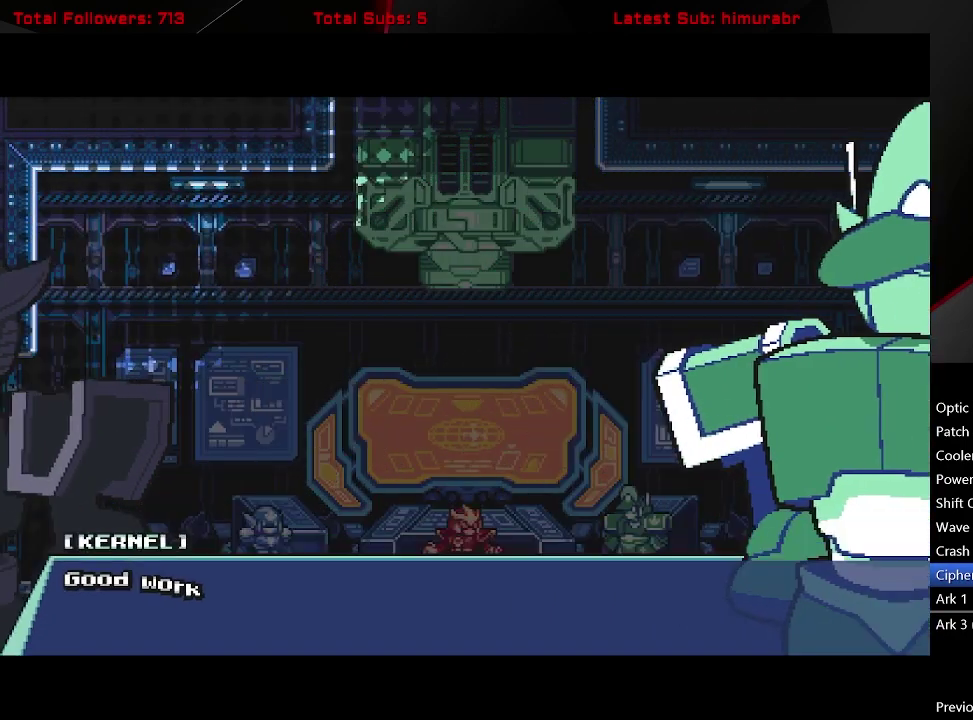
{"buttons": [], "right_stick": "center", "events": [[333, "START", "up"]]}
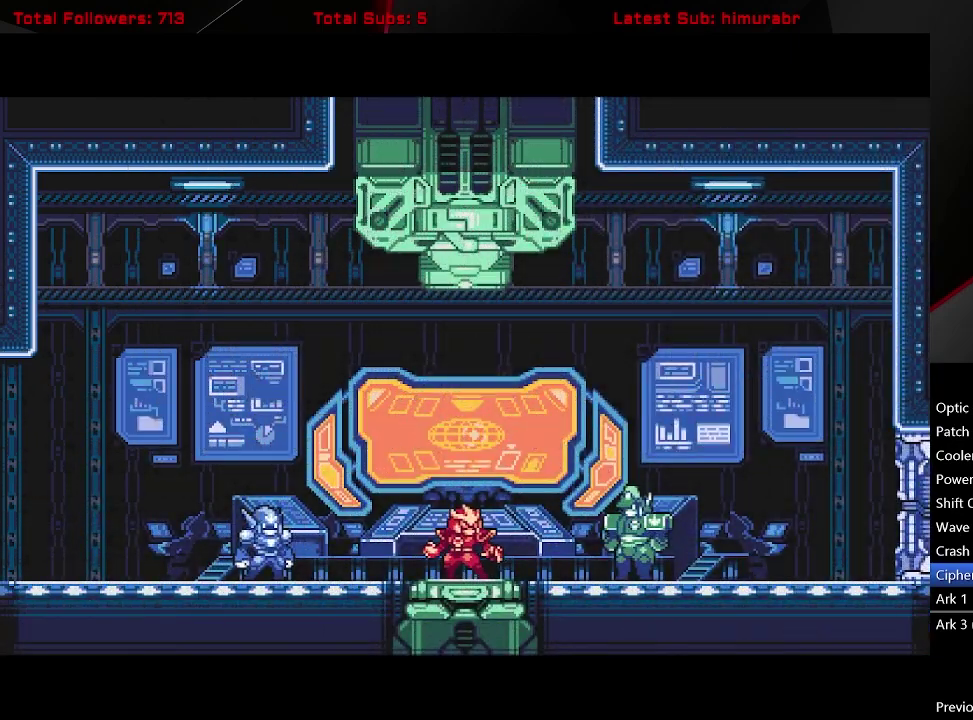
{"buttons": ["L1", "DPAD_RIGHT"], "right_stick": "center", "events": [[417, "DPAD_RIGHT", "down"], [500, "L1", "down"]]}
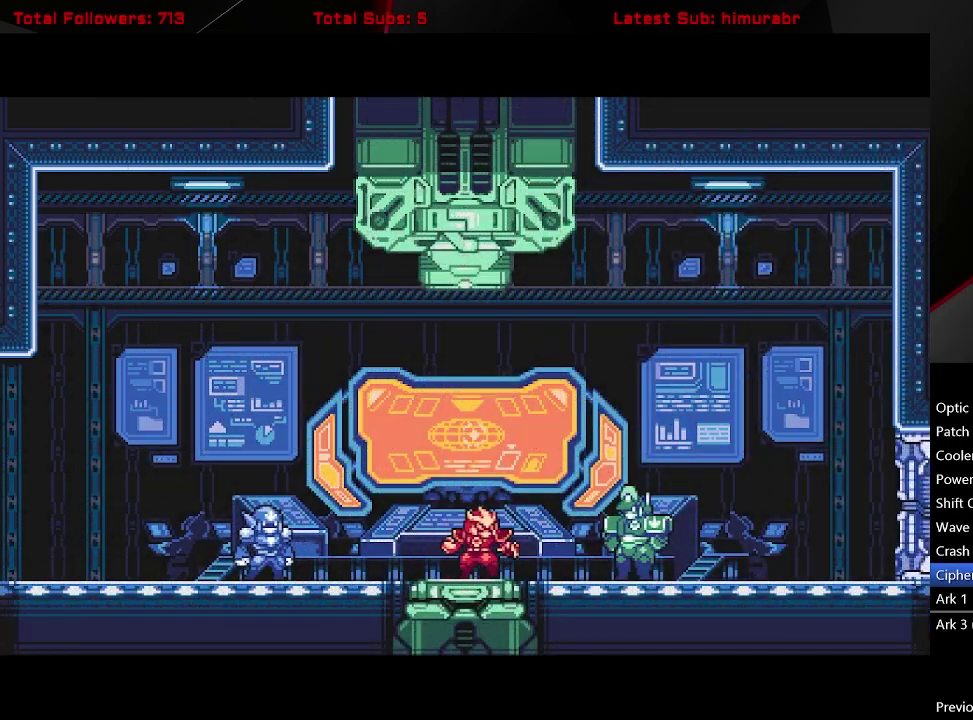
{"buttons": [], "right_stick": "center", "events": [[250, "DPAD_RIGHT", "up"], [250, "L1", "up"], [367, "DPAD_UP", "down"], [450, "DPAD_UP", "up"]]}
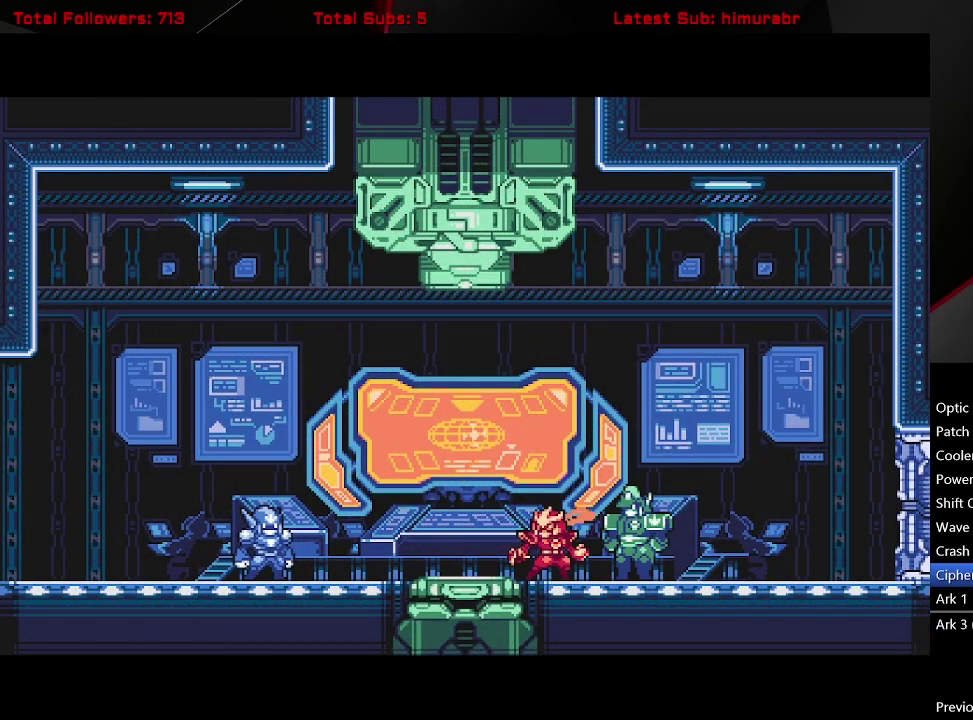
{"buttons": ["START"], "right_stick": "center", "events": [[200, "START", "down"]]}
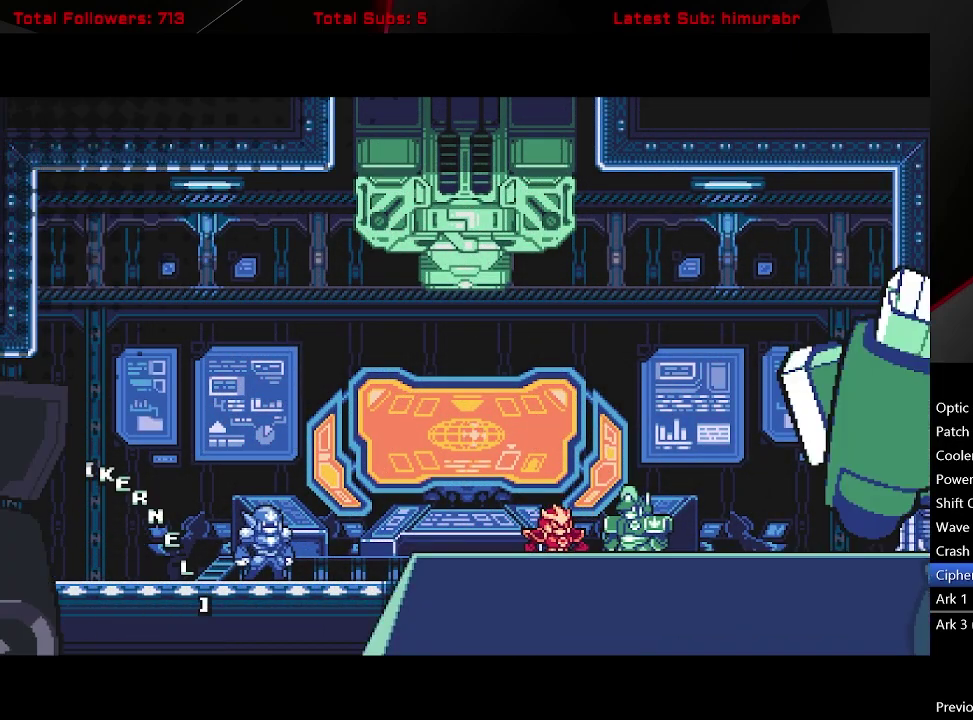
{"buttons": ["START"], "right_stick": "center", "events": []}
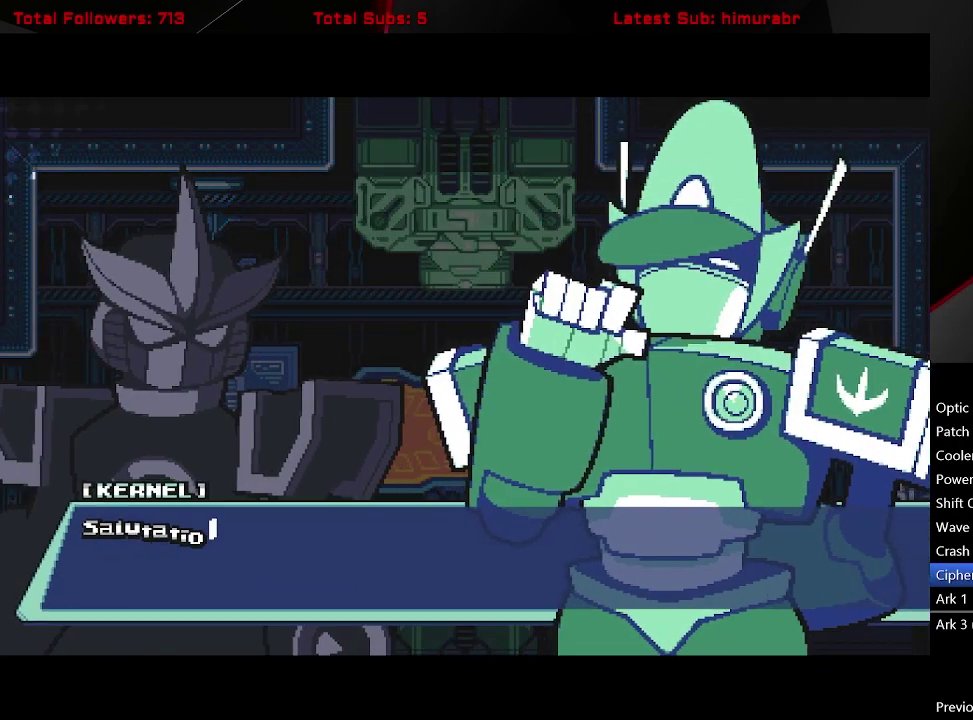
{"buttons": [], "right_stick": "center", "events": [[383, "START", "up"]]}
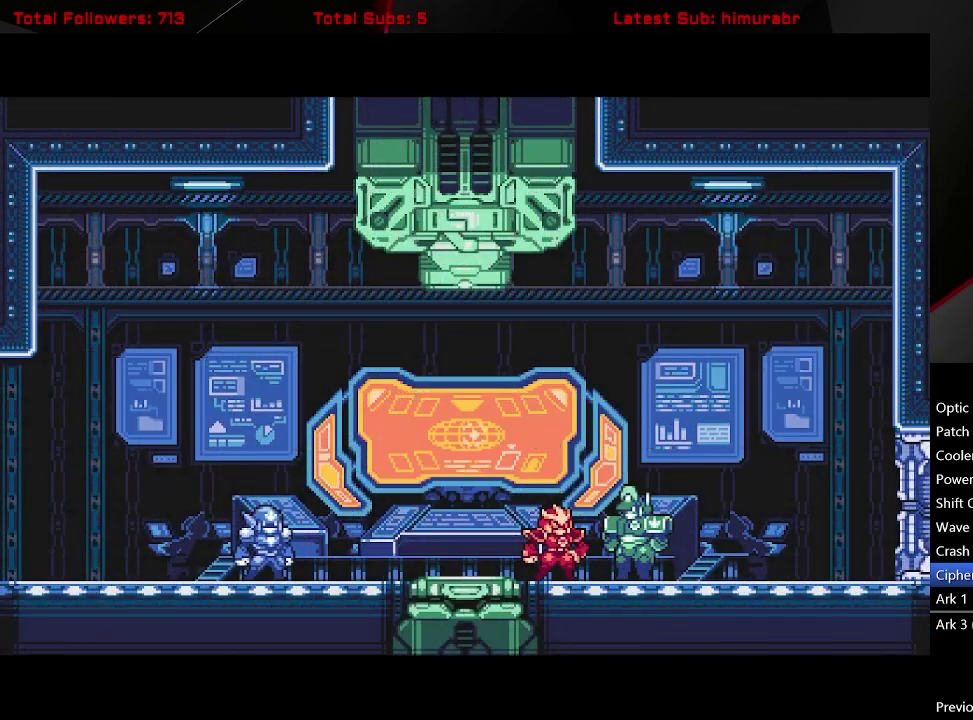
{"buttons": ["A"], "right_stick": "center", "events": [[450, "A", "down"]]}
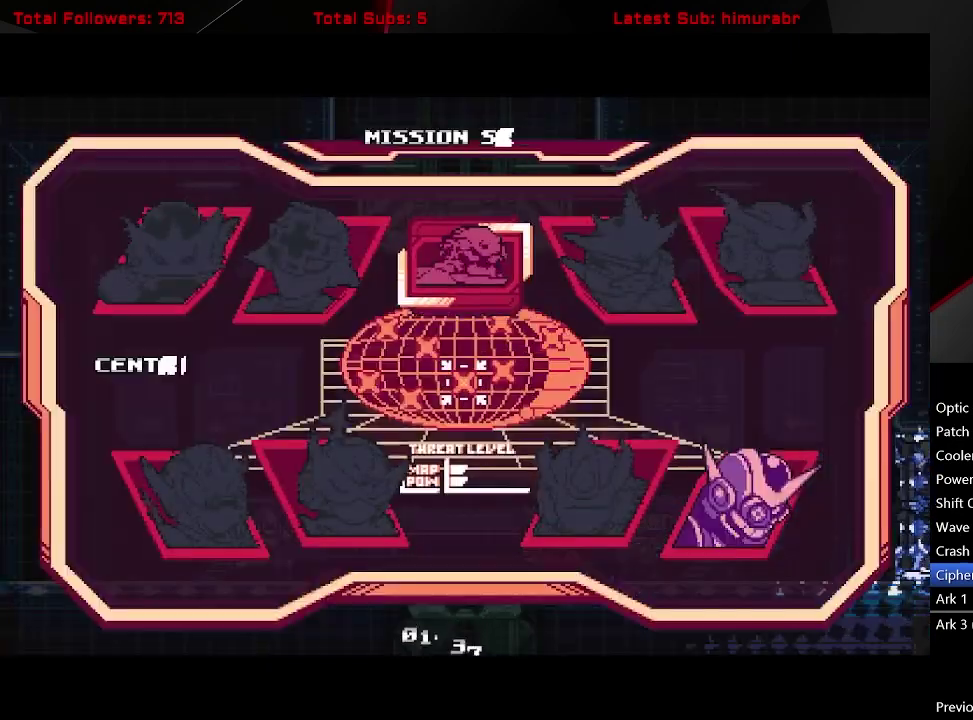
{"buttons": ["DPAD_DOWN"], "right_stick": "center", "events": [[33, "A", "up"], [200, "DPAD_RIGHT", "down"], [250, "DPAD_RIGHT", "up"], [317, "DPAD_RIGHT", "down"], [383, "DPAD_RIGHT", "up"], [467, "DPAD_DOWN", "down"]]}
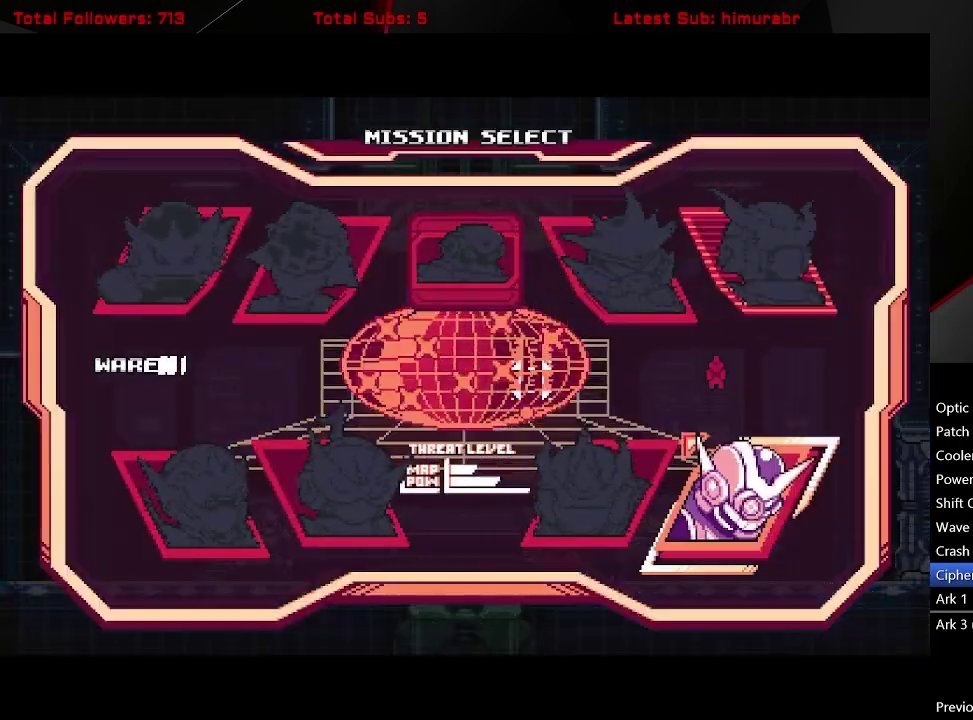
{"buttons": ["START"], "right_stick": "center", "events": [[33, "DPAD_DOWN", "up"], [83, "A", "down"], [133, "A", "up"], [267, "START", "down"]]}
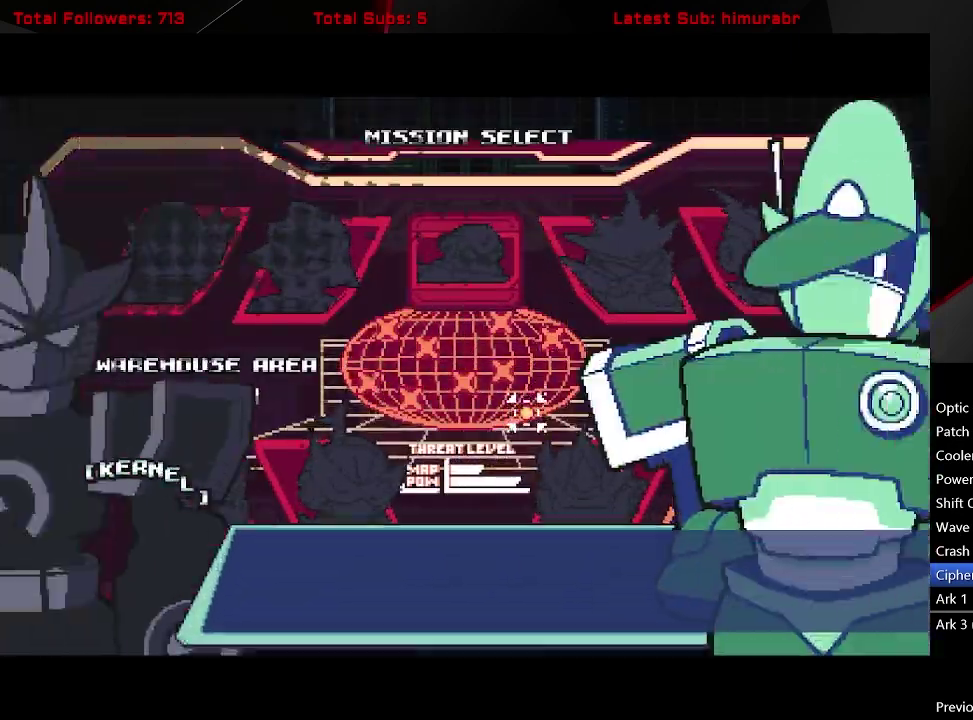
{"buttons": [], "right_stick": "center", "events": [[500, "START", "up"]]}
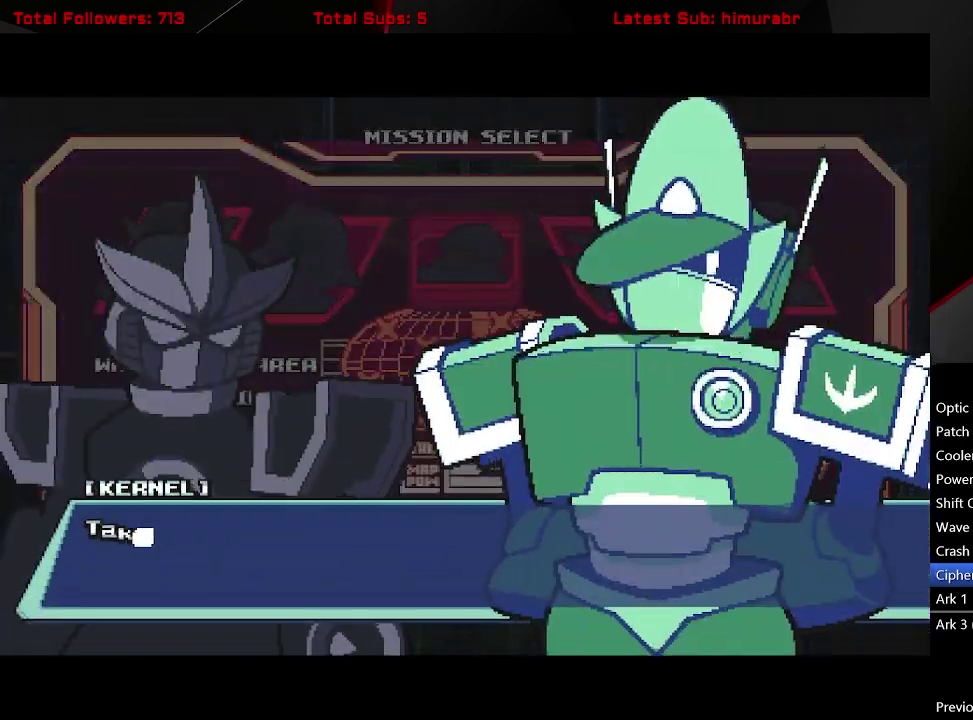
{"buttons": ["START"], "right_stick": "center", "events": [[267, "A", "down"], [350, "A", "up"], [483, "START", "down"]]}
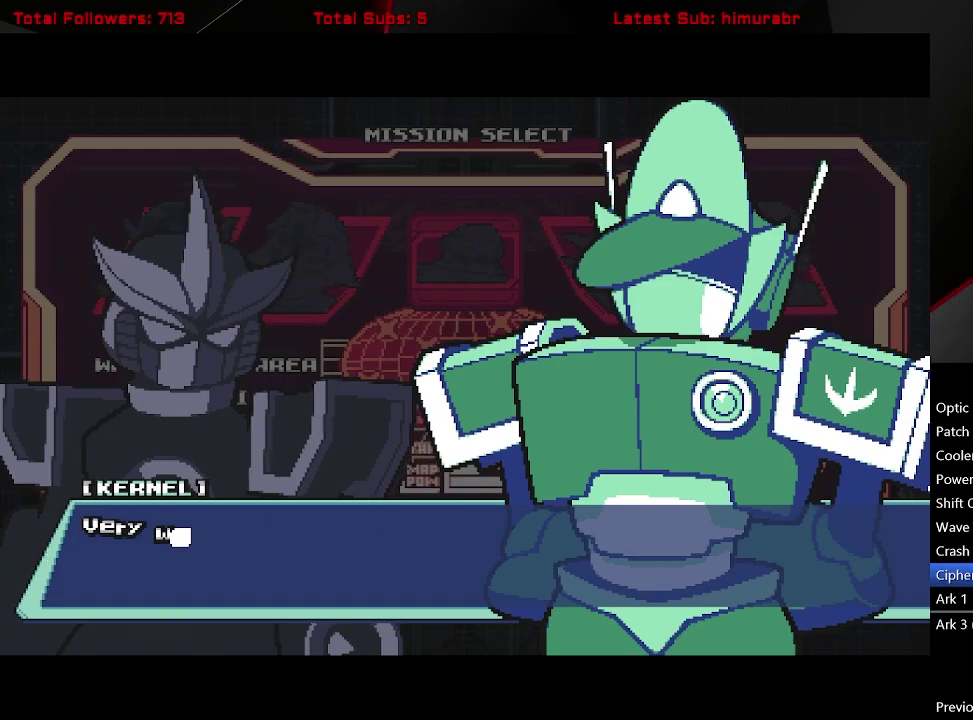
{"buttons": [], "right_stick": "center", "events": [[500, "START", "up"]]}